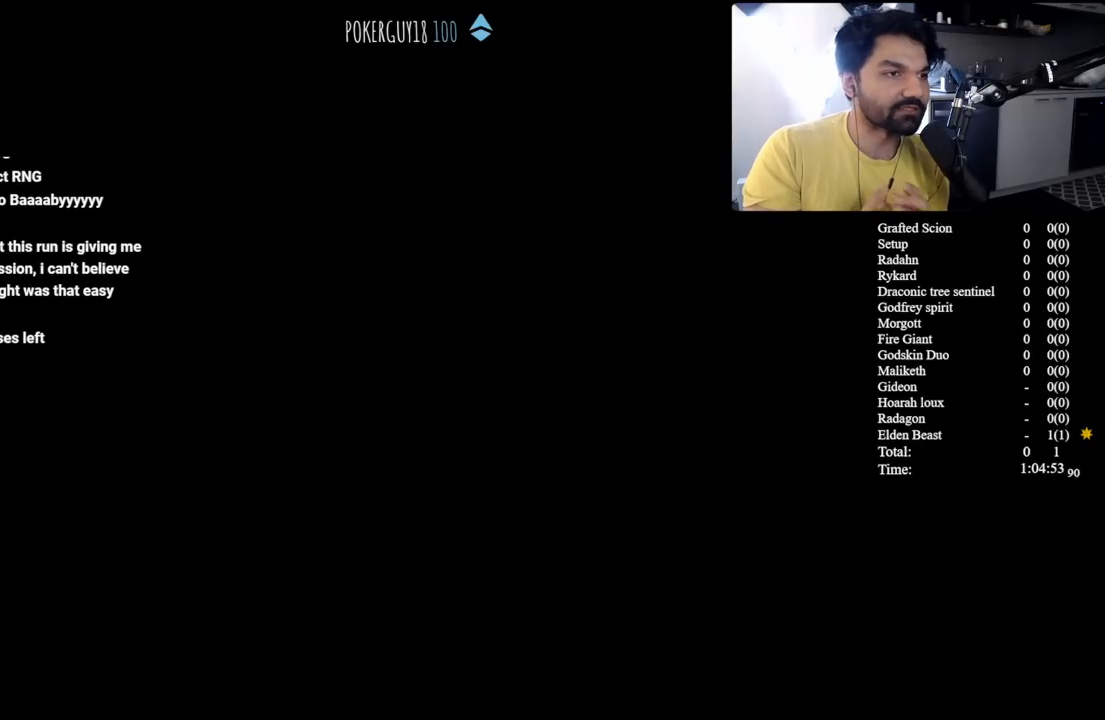
Gameplay with a controller (Xbox layout); each line is a JSON object with the inputs held at the frame after it. "button_events" lists button changes between this image and that frame as [ms after this image, input, new state], when the widget could be followed in between (sticks are given only as held states). Not read: R2.
{"buttons": [], "left_stick": "center", "right_stick": "center", "button_events": []}
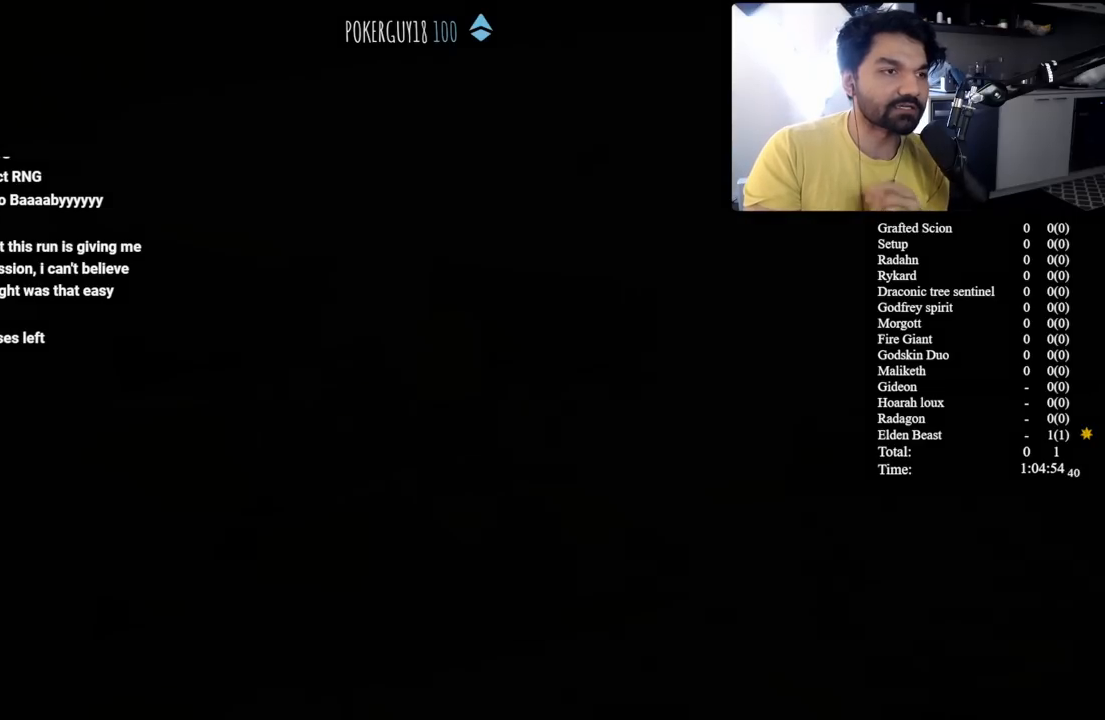
{"buttons": [], "left_stick": "center", "right_stick": "center", "button_events": []}
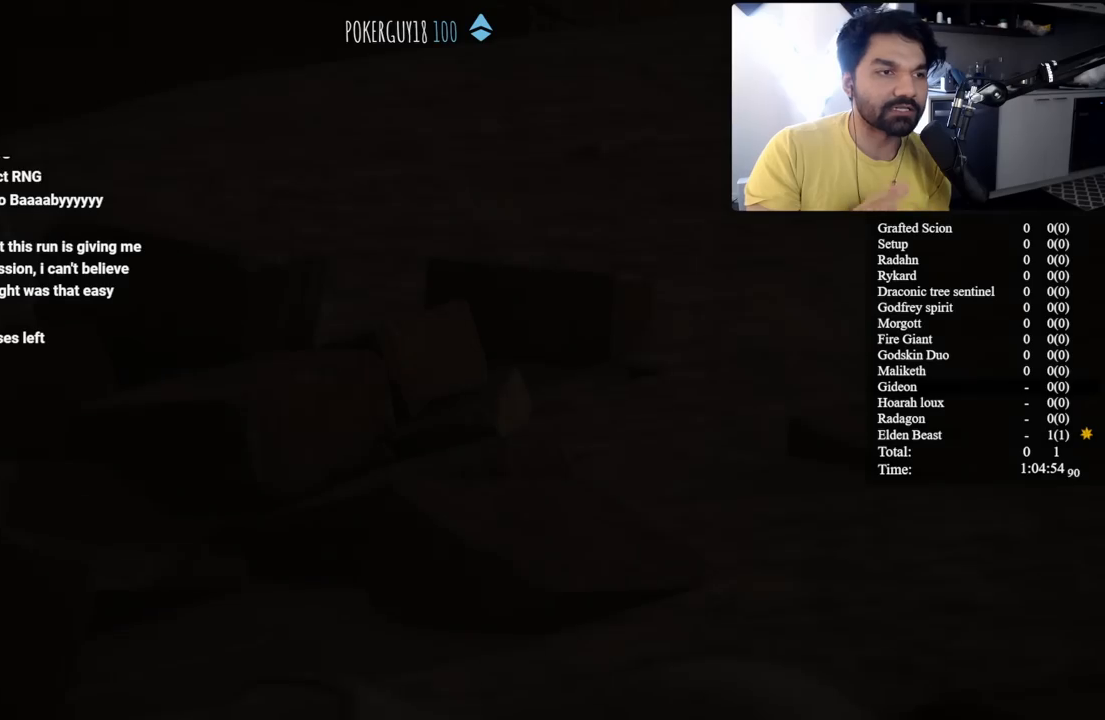
{"buttons": [], "left_stick": "center", "right_stick": "center", "button_events": []}
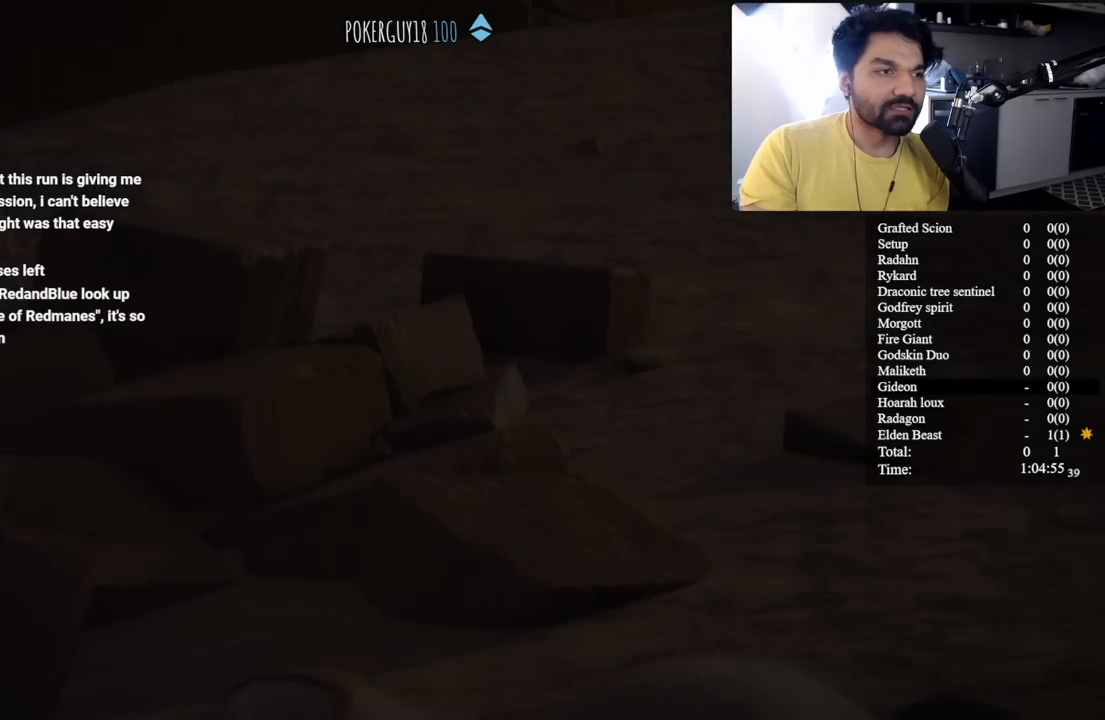
{"buttons": [], "left_stick": "center", "right_stick": "center", "button_events": [[50, "START", "down"], [200, "START", "up"], [250, "START", "down"], [383, "START", "up"]]}
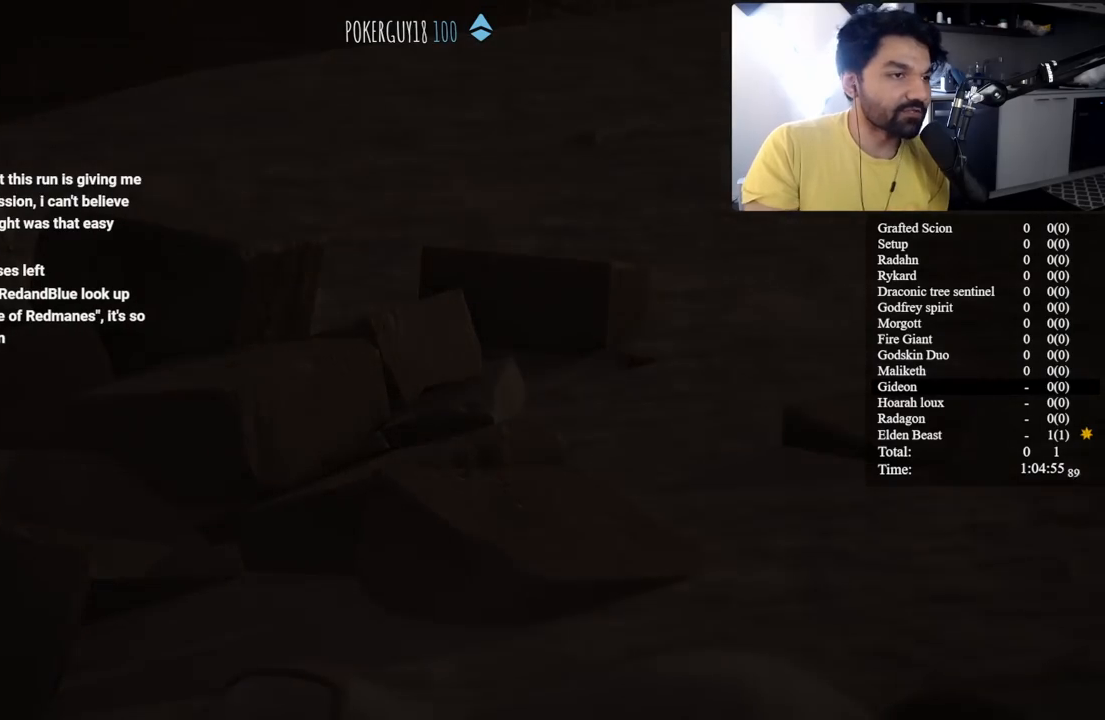
{"buttons": [], "left_stick": "center", "right_stick": "center", "button_events": []}
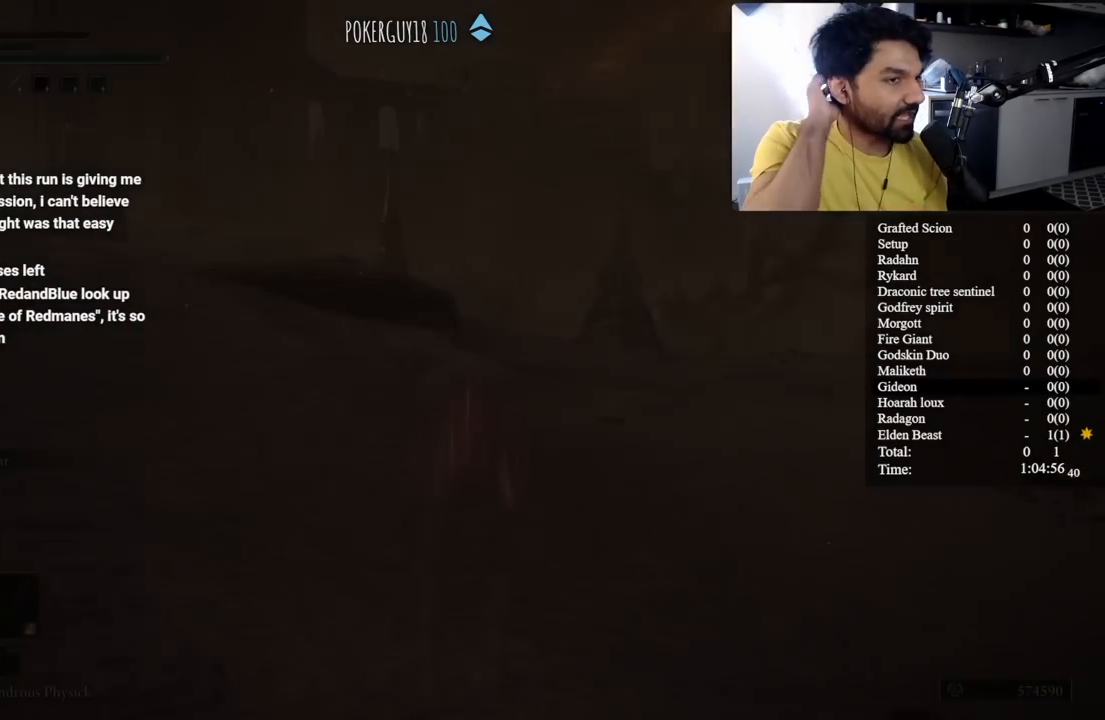
{"buttons": [], "left_stick": "up", "right_stick": "center", "button_events": []}
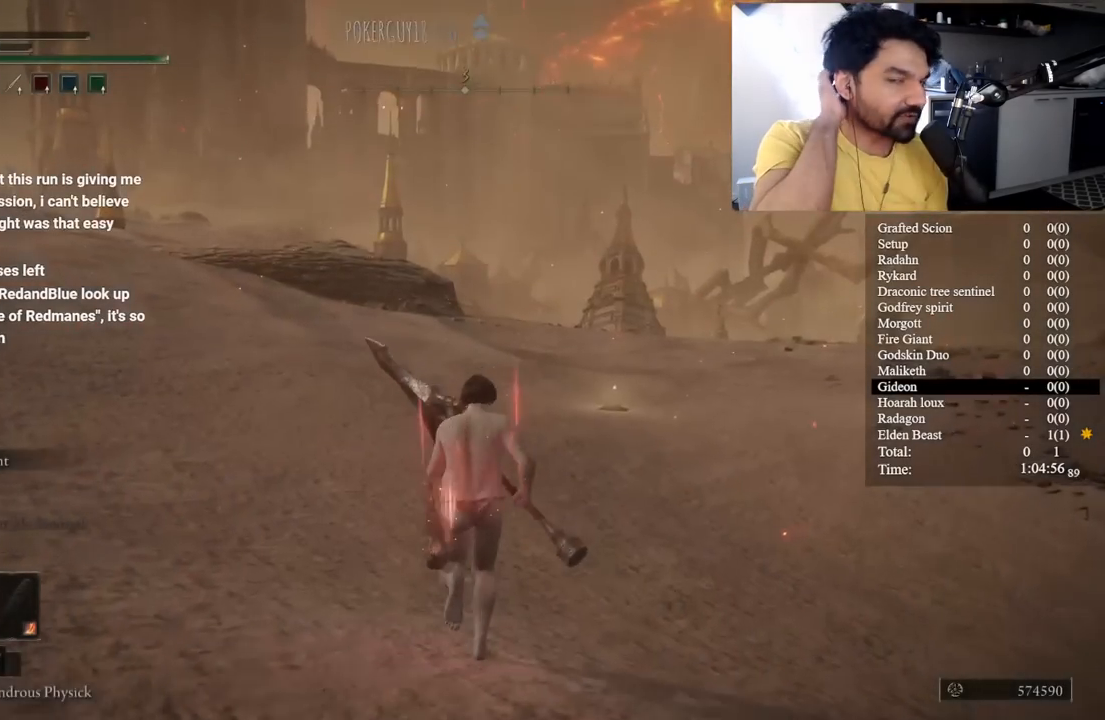
{"buttons": [], "left_stick": "up-right", "right_stick": "center", "button_events": []}
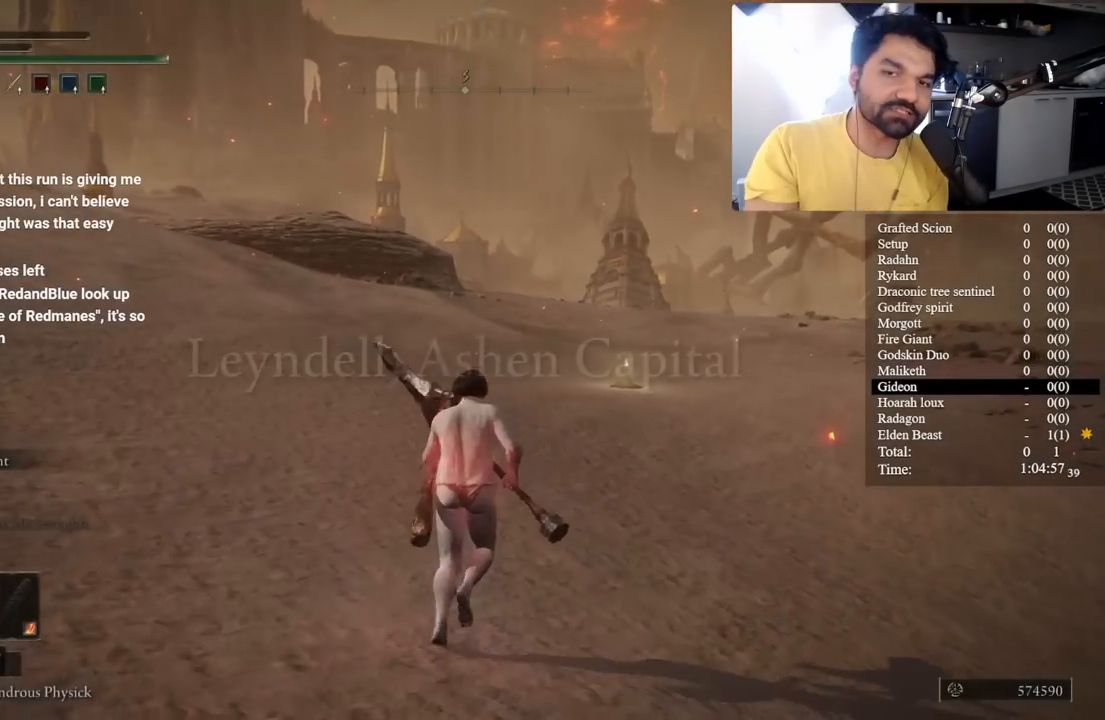
{"buttons": ["B"], "left_stick": "up", "right_stick": "center", "button_events": [[400, "B", "down"]]}
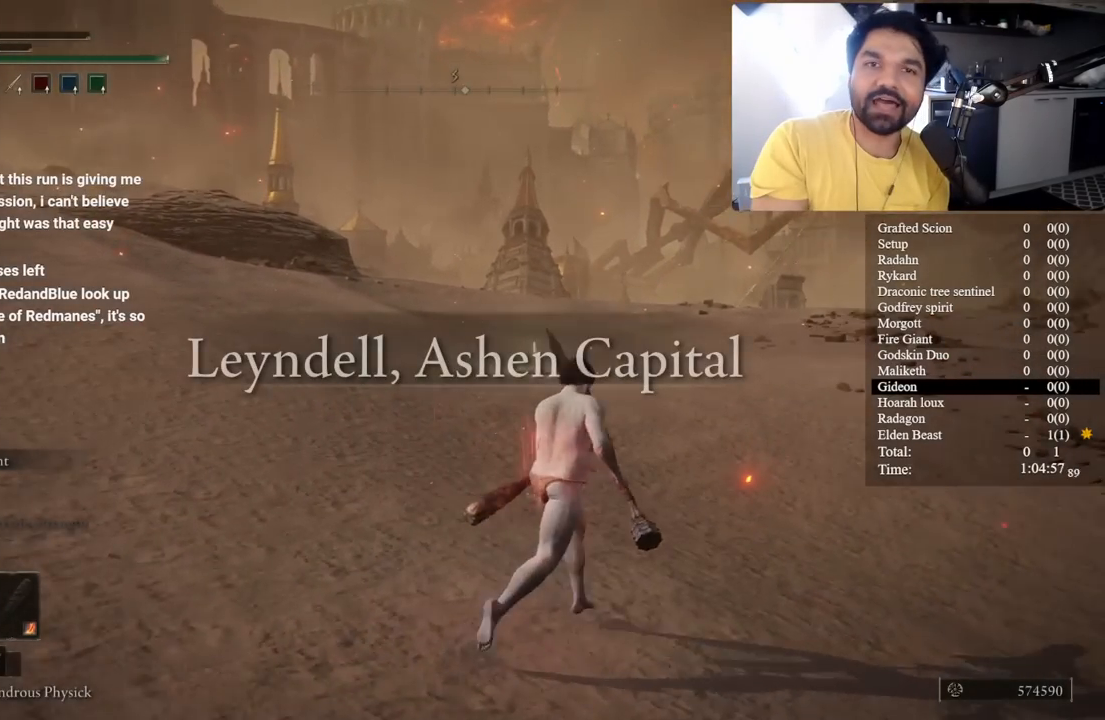
{"buttons": ["B"], "left_stick": "up", "right_stick": "center", "button_events": []}
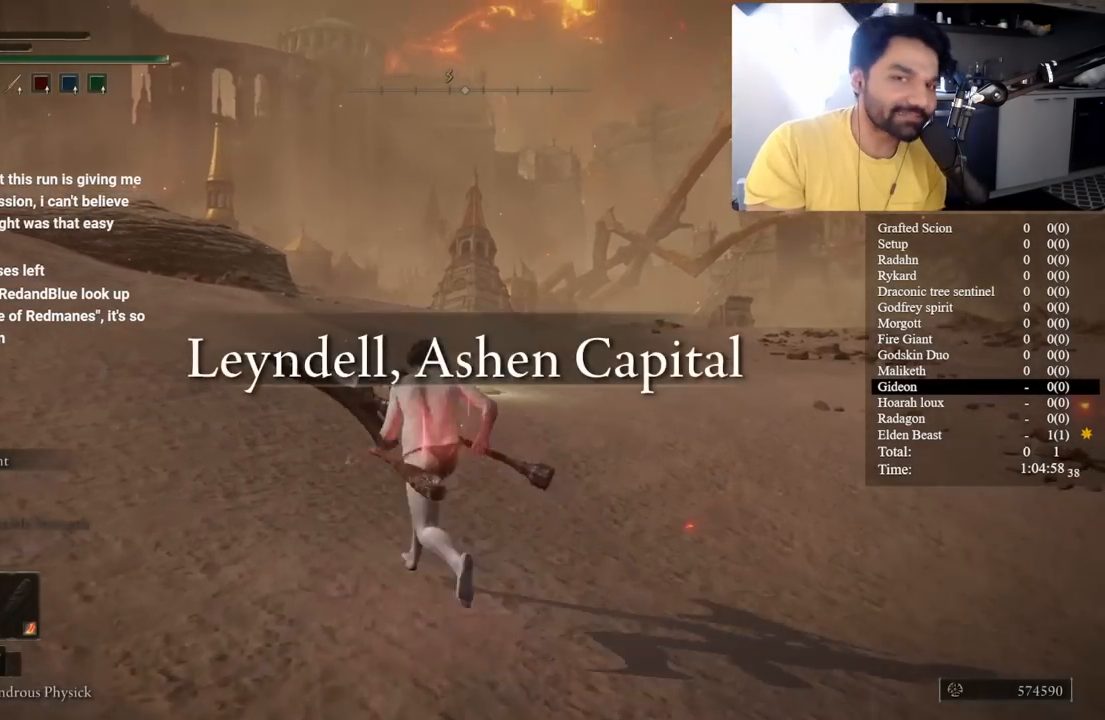
{"buttons": ["B"], "left_stick": "up", "right_stick": "center", "button_events": []}
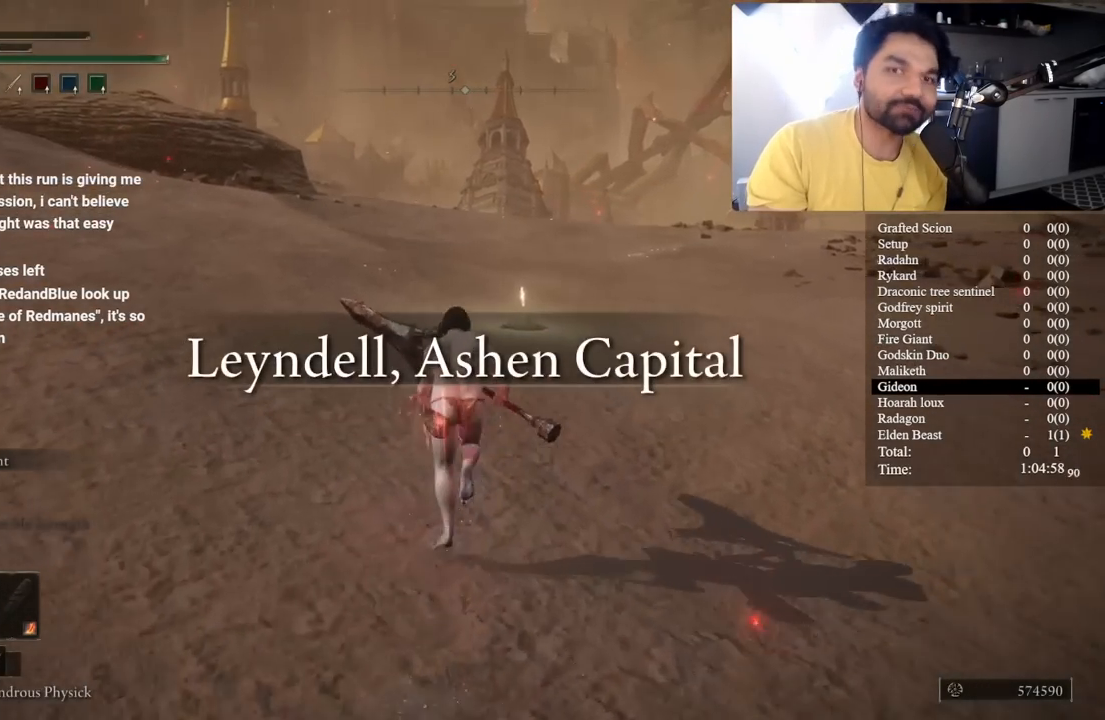
{"buttons": ["B"], "left_stick": "up", "right_stick": "center", "button_events": []}
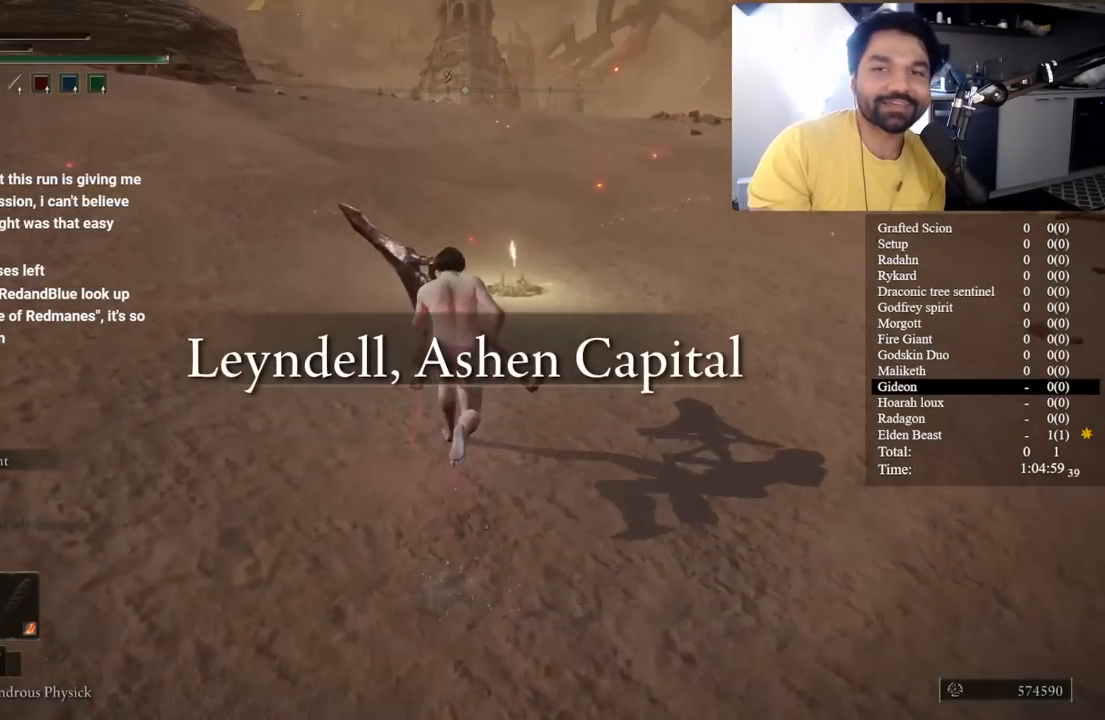
{"buttons": ["Y"], "left_stick": "up", "right_stick": "center", "button_events": [[367, "B", "up"], [433, "Y", "down"]]}
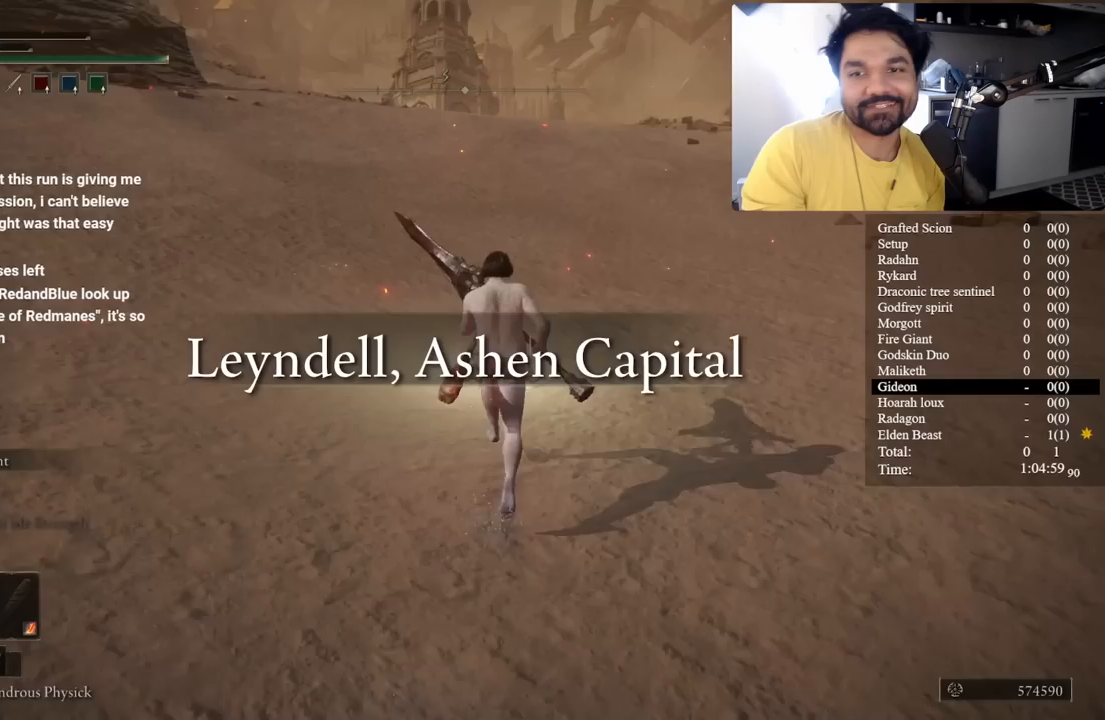
{"buttons": [], "left_stick": "center", "right_stick": "center", "button_events": [[67, "Y", "up"], [167, "Y", "down"], [267, "Y", "up"], [333, "Y", "down"], [467, "Y", "up"]]}
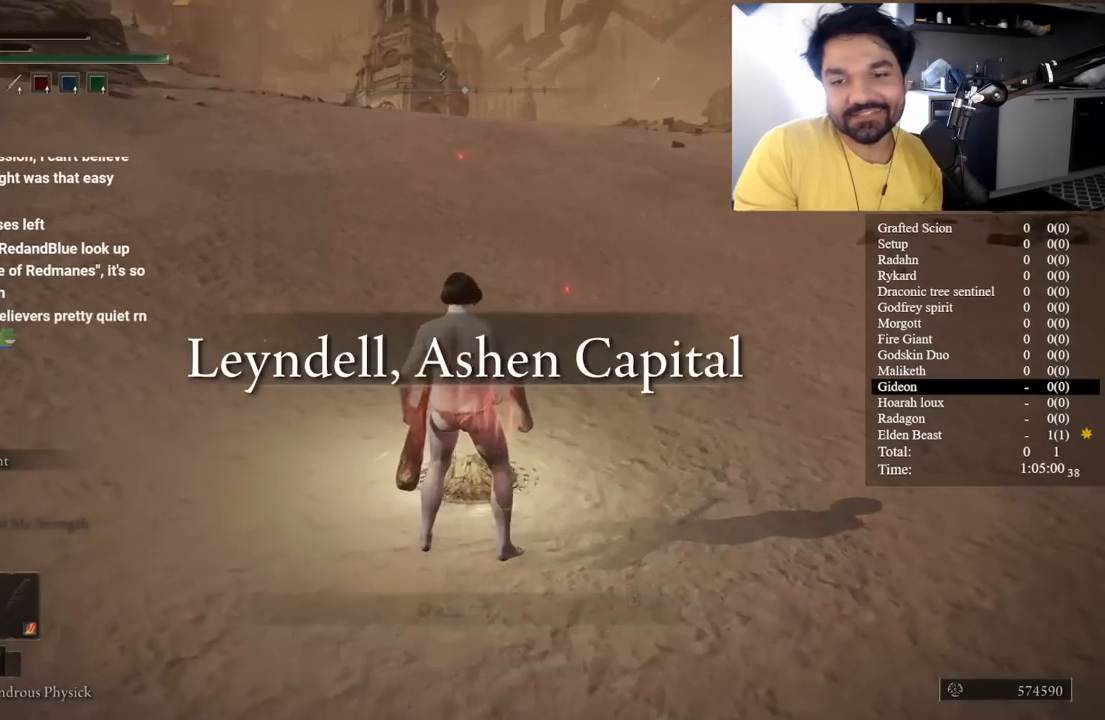
{"buttons": [], "left_stick": "center", "right_stick": "center", "button_events": []}
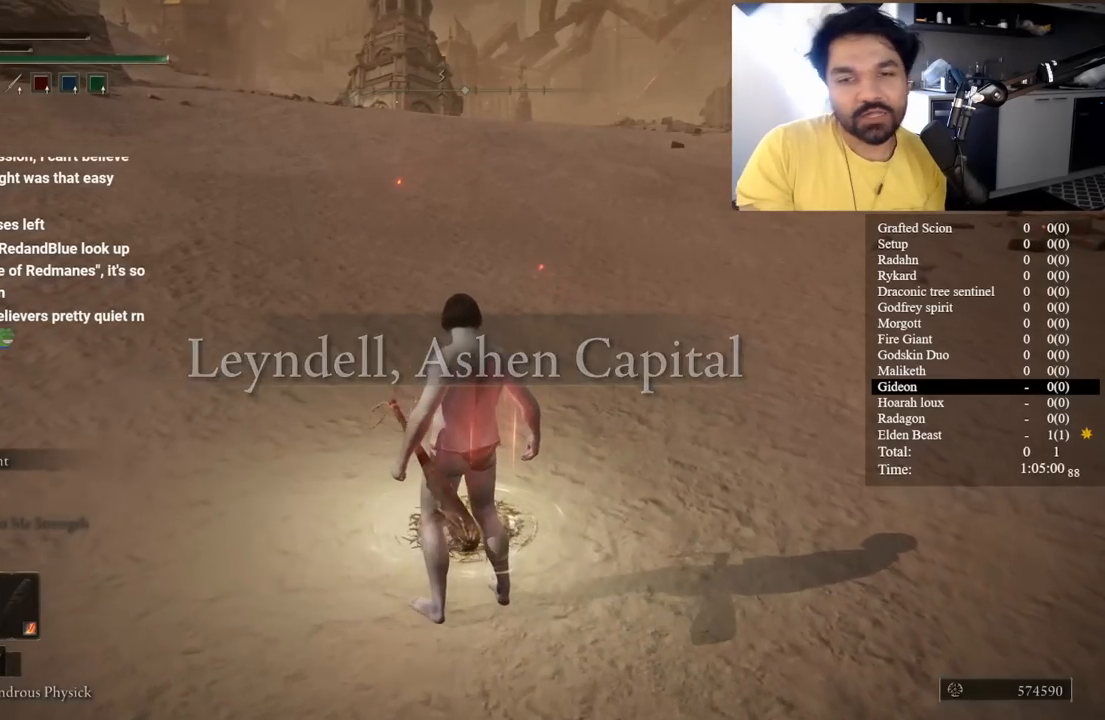
{"buttons": [], "left_stick": "center", "right_stick": "center", "button_events": []}
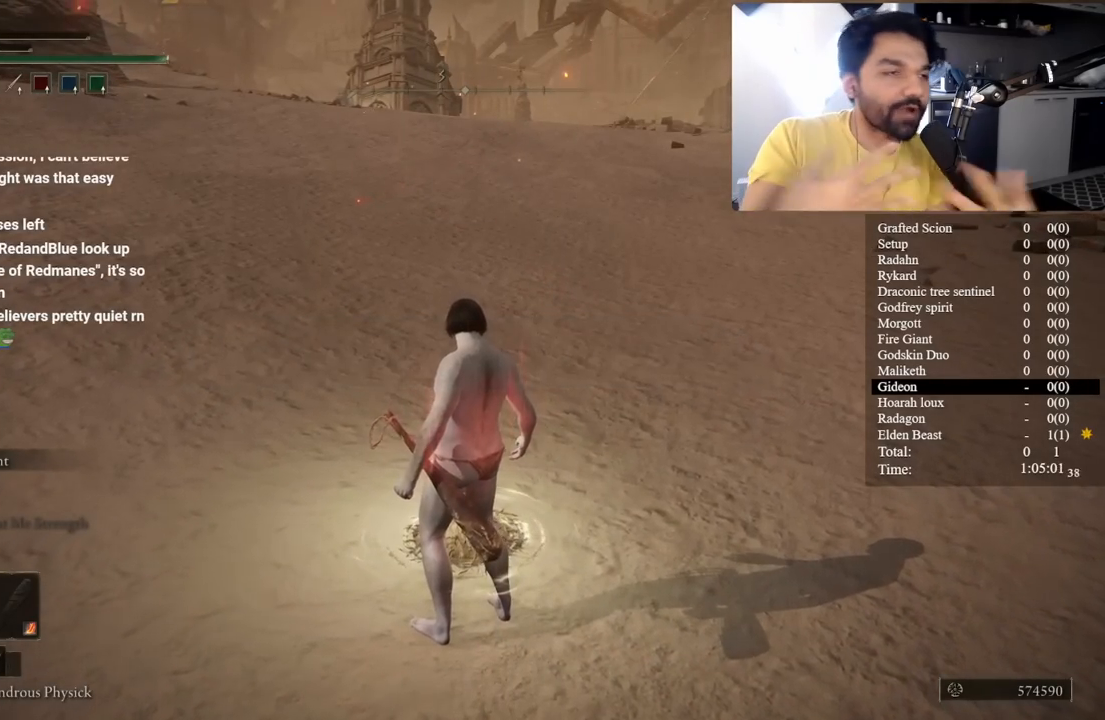
{"buttons": [], "left_stick": "center", "right_stick": "center", "button_events": []}
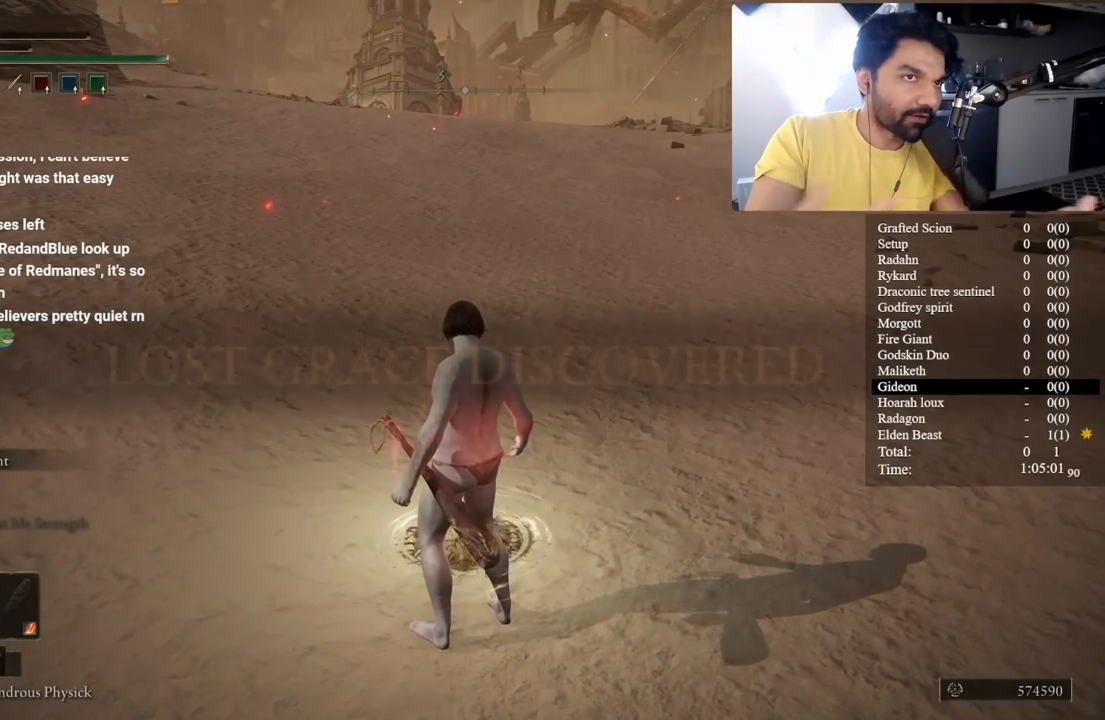
{"buttons": [], "left_stick": "center", "right_stick": "center", "button_events": []}
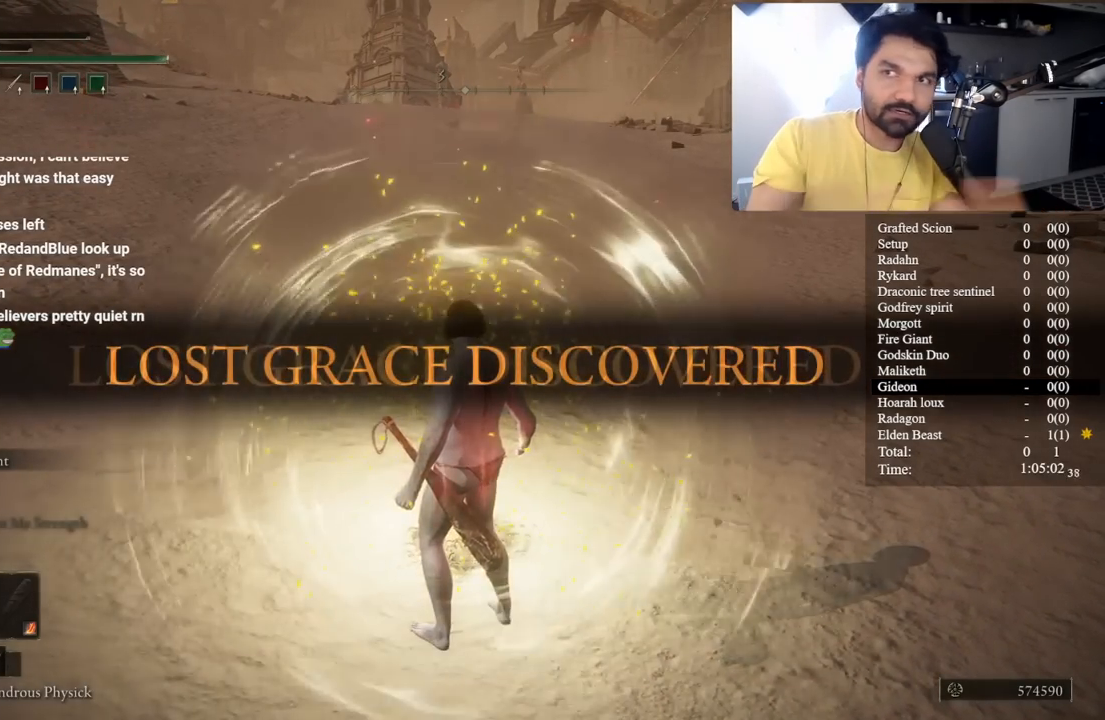
{"buttons": [], "left_stick": "center", "right_stick": "center", "button_events": []}
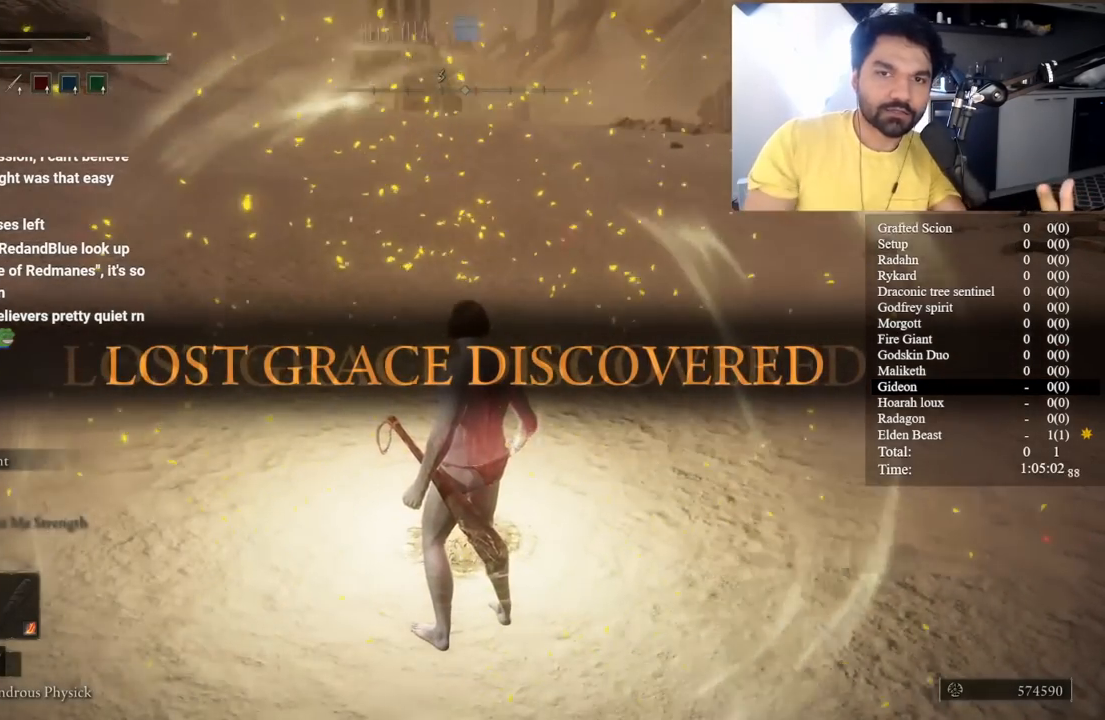
{"buttons": [], "left_stick": "center", "right_stick": "center", "button_events": []}
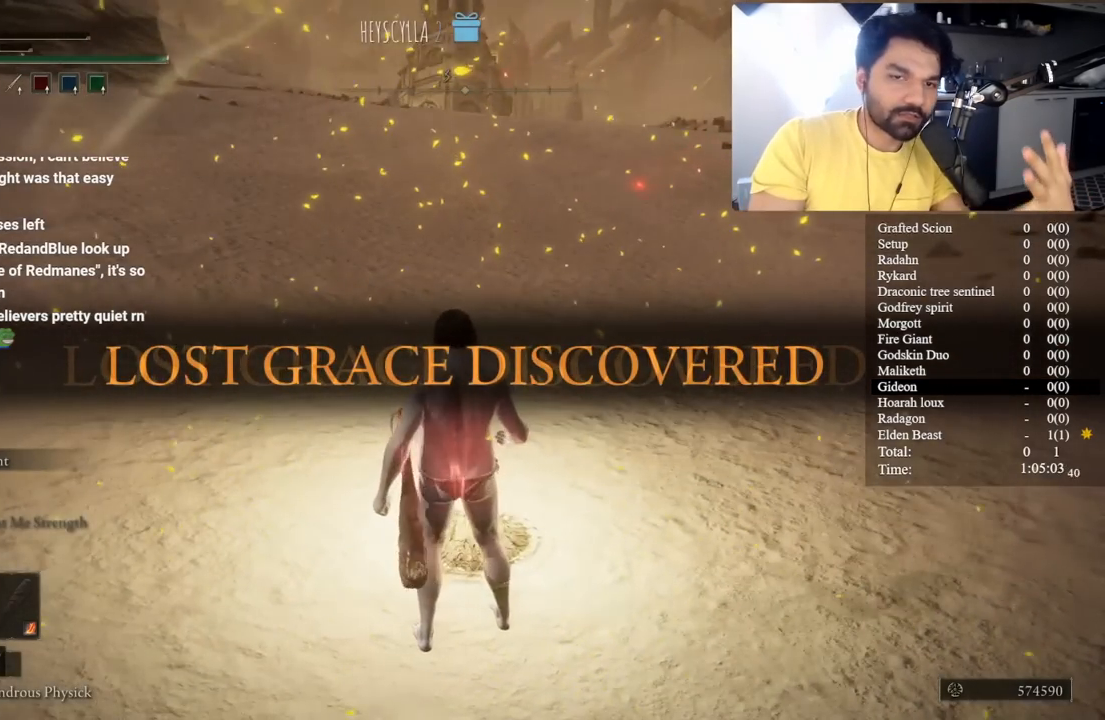
{"buttons": [], "left_stick": "up", "right_stick": "center", "button_events": []}
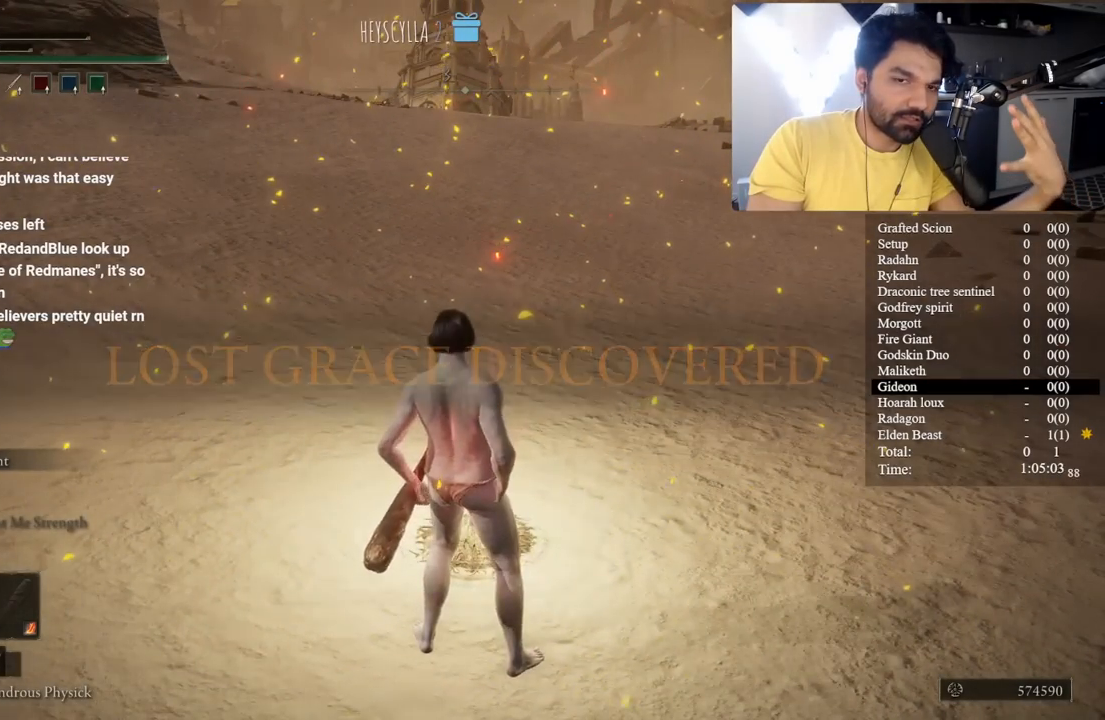
{"buttons": ["Y"], "left_stick": "up", "right_stick": "center", "button_events": [[67, "Y", "down"], [167, "Y", "up"], [250, "Y", "down"], [333, "Y", "up"], [417, "Y", "down"]]}
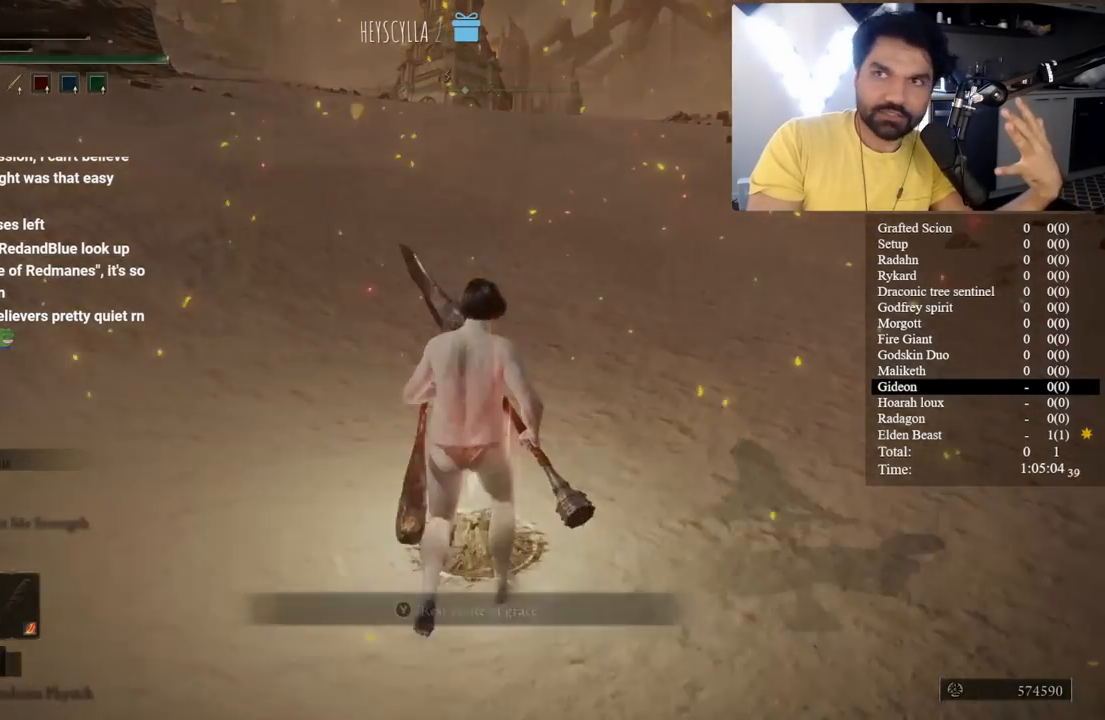
{"buttons": [], "left_stick": "center", "right_stick": "center", "button_events": [[50, "Y", "up"]]}
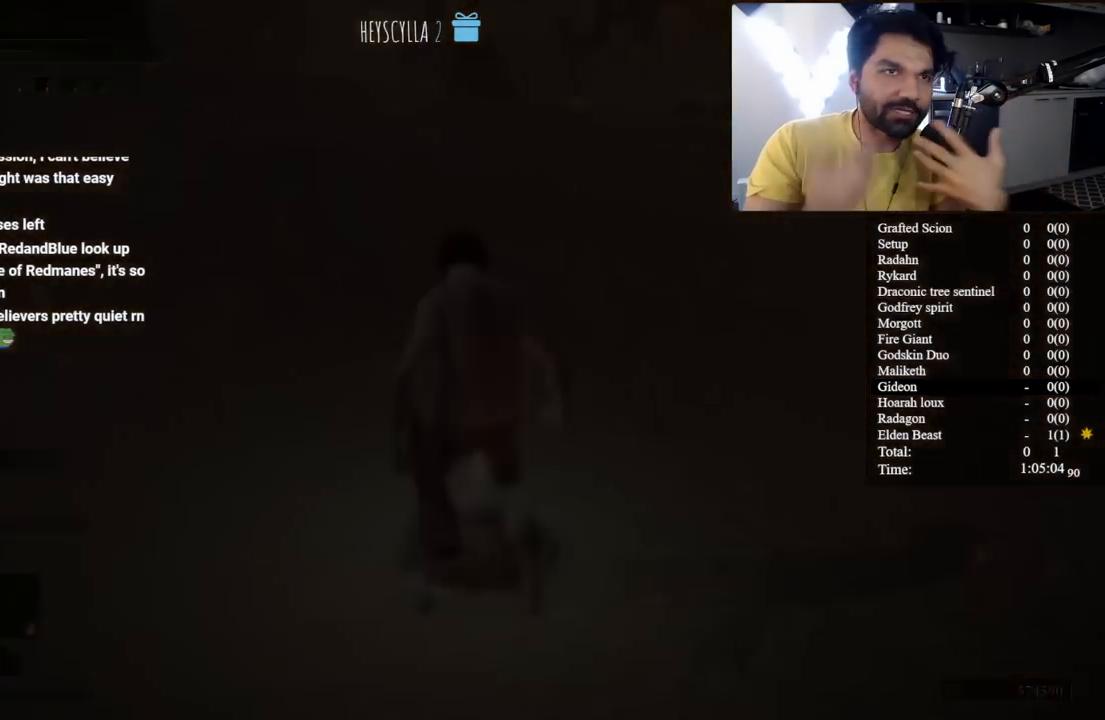
{"buttons": [], "left_stick": "center", "right_stick": "center", "button_events": []}
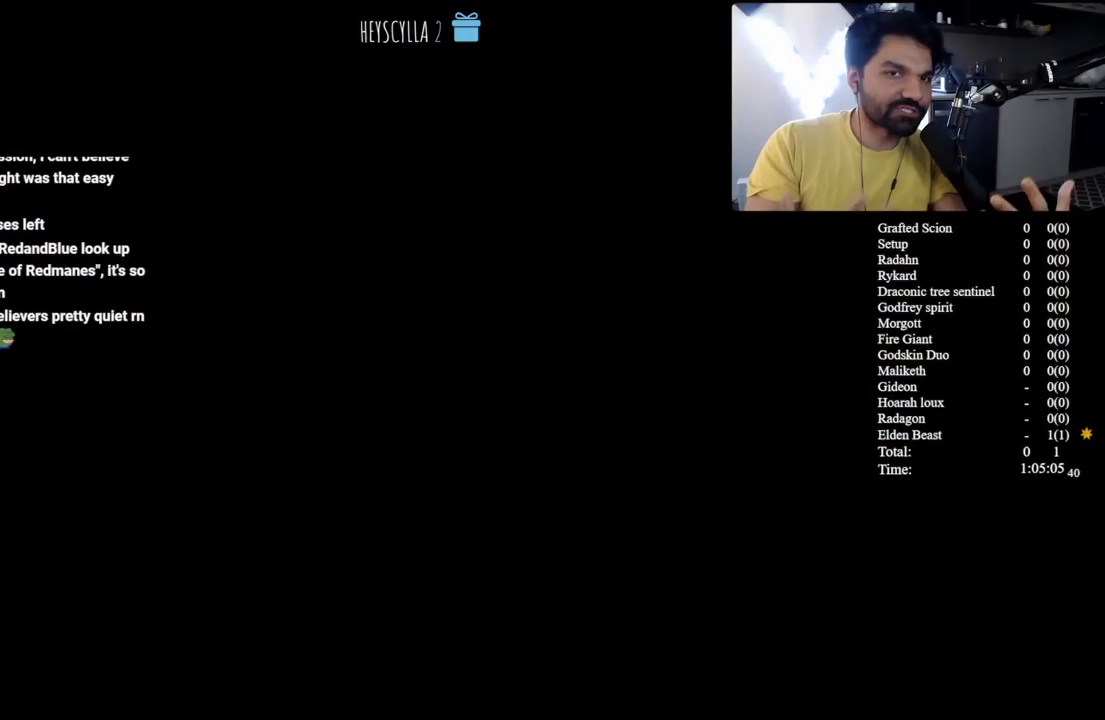
{"buttons": [], "left_stick": "center", "right_stick": "center", "button_events": []}
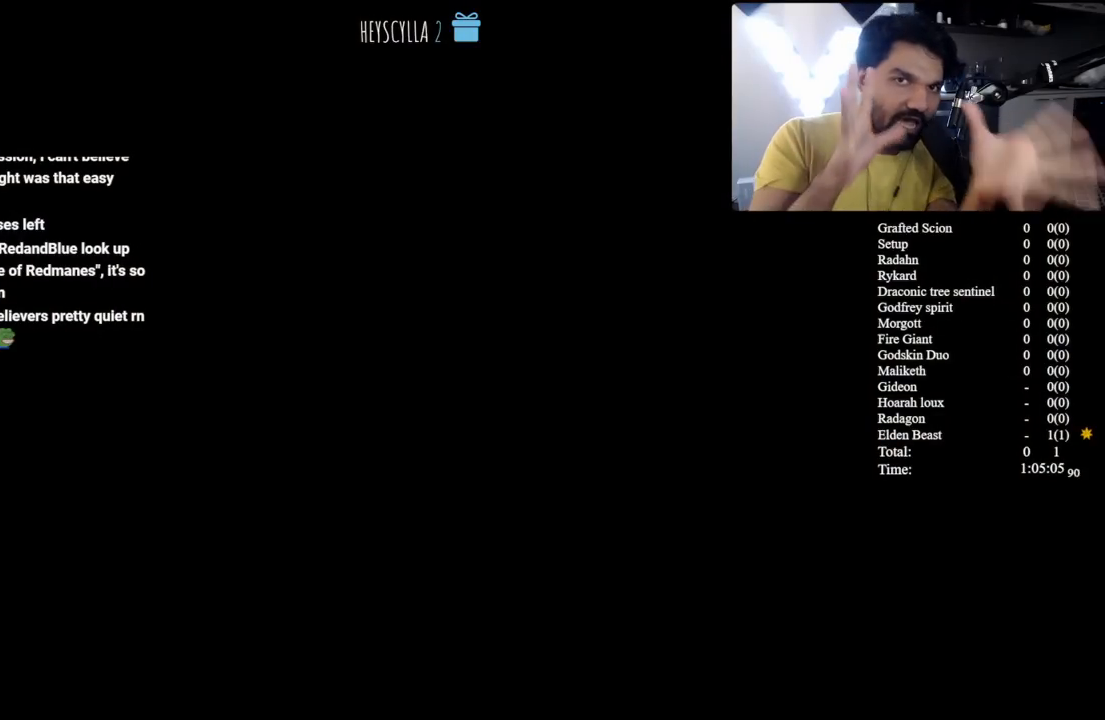
{"buttons": [], "left_stick": "center", "right_stick": "center", "button_events": []}
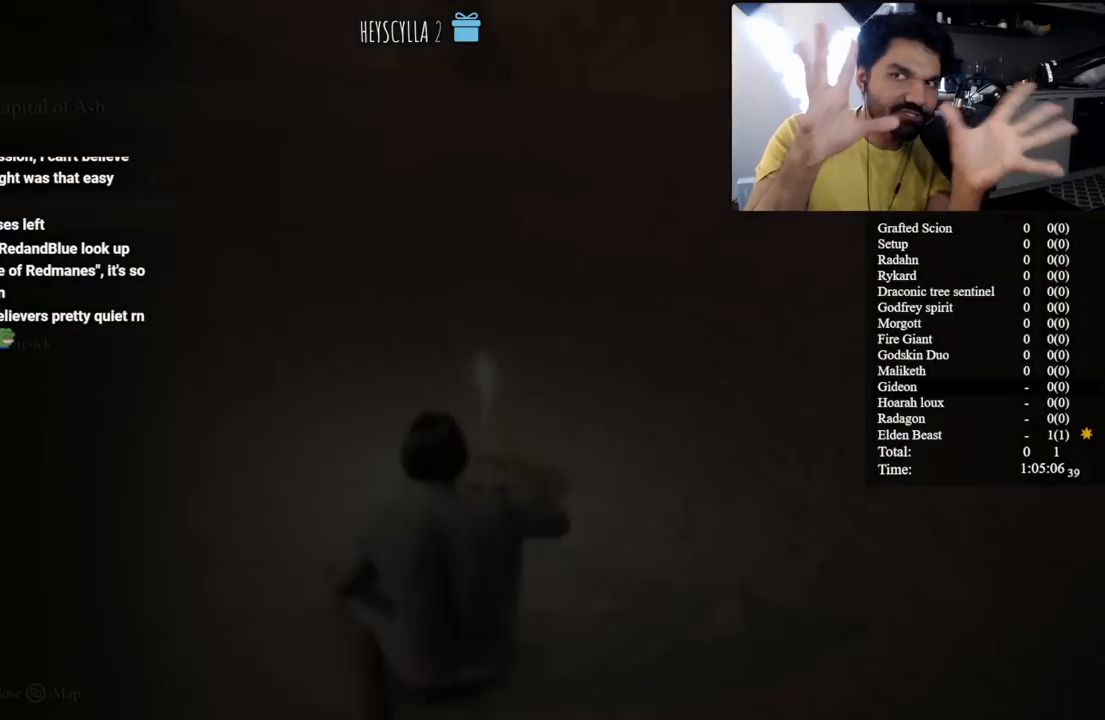
{"buttons": [], "left_stick": "center", "right_stick": "center", "button_events": []}
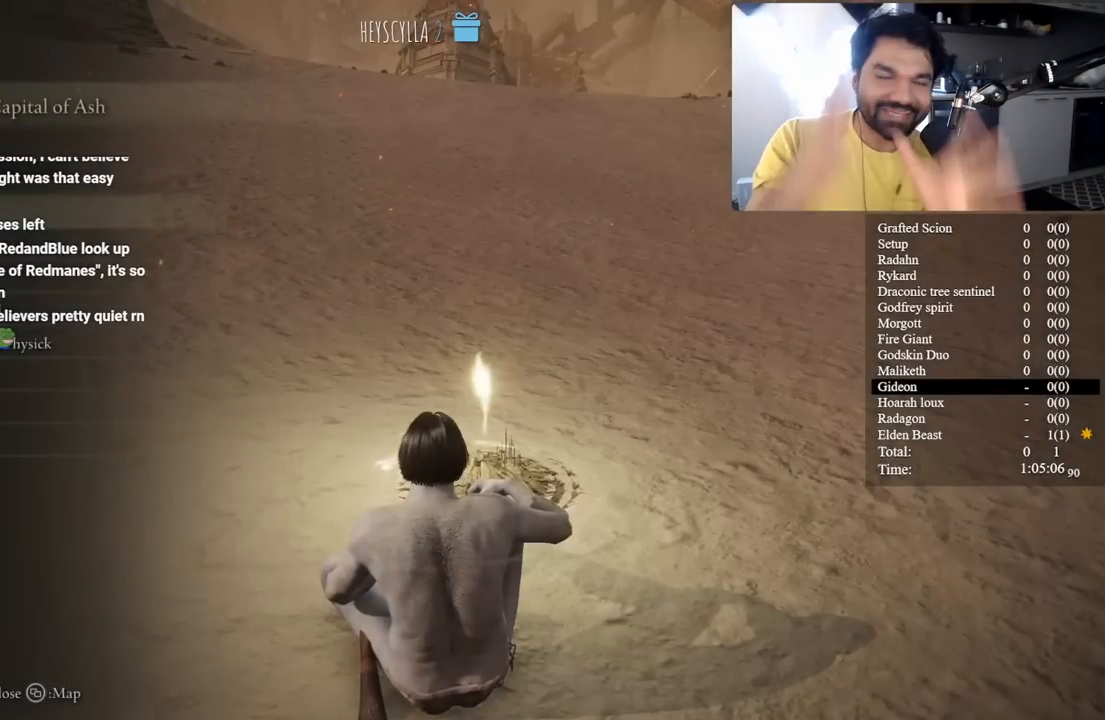
{"buttons": [], "left_stick": "center", "right_stick": "center", "button_events": [[333, "B", "down"], [450, "B", "up"]]}
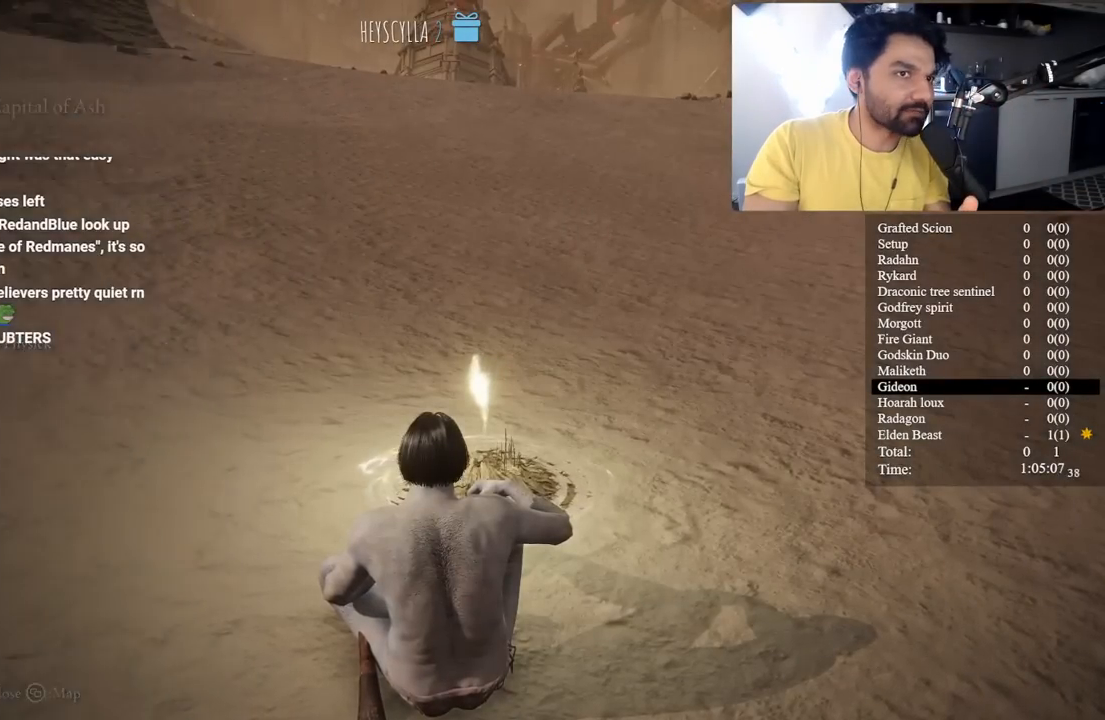
{"buttons": [], "left_stick": "center", "right_stick": "center", "button_events": [[33, "B", "down"], [133, "B", "up"]]}
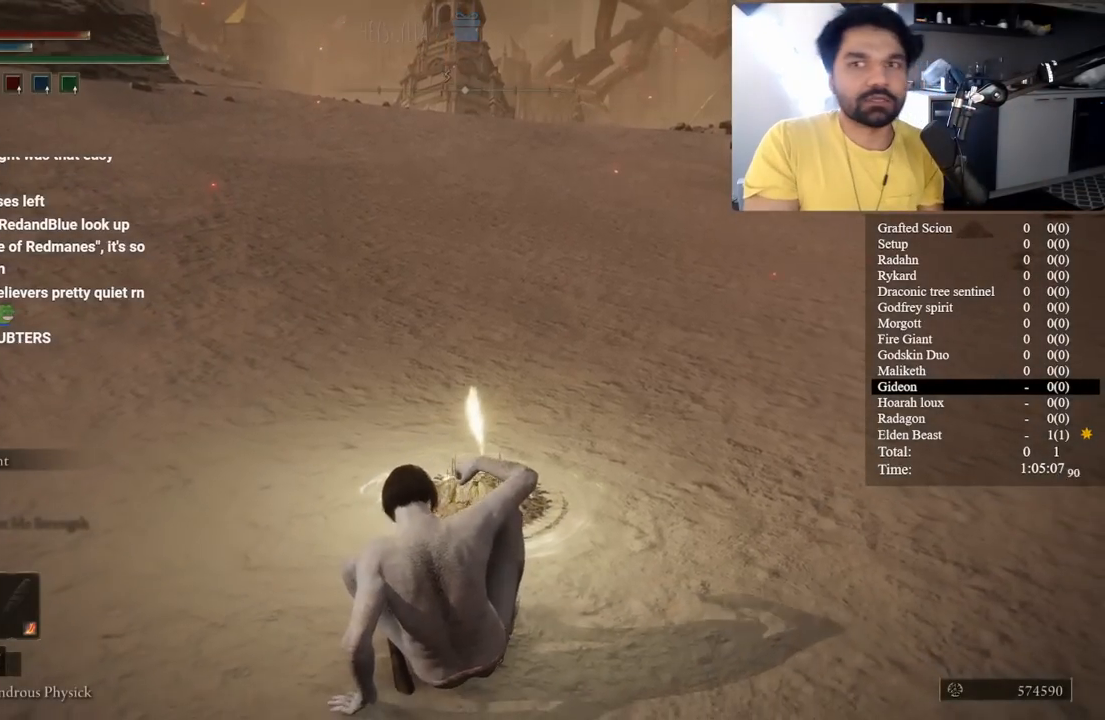
{"buttons": ["B"], "left_stick": "up", "right_stick": "up-left", "button_events": [[283, "B", "down"]]}
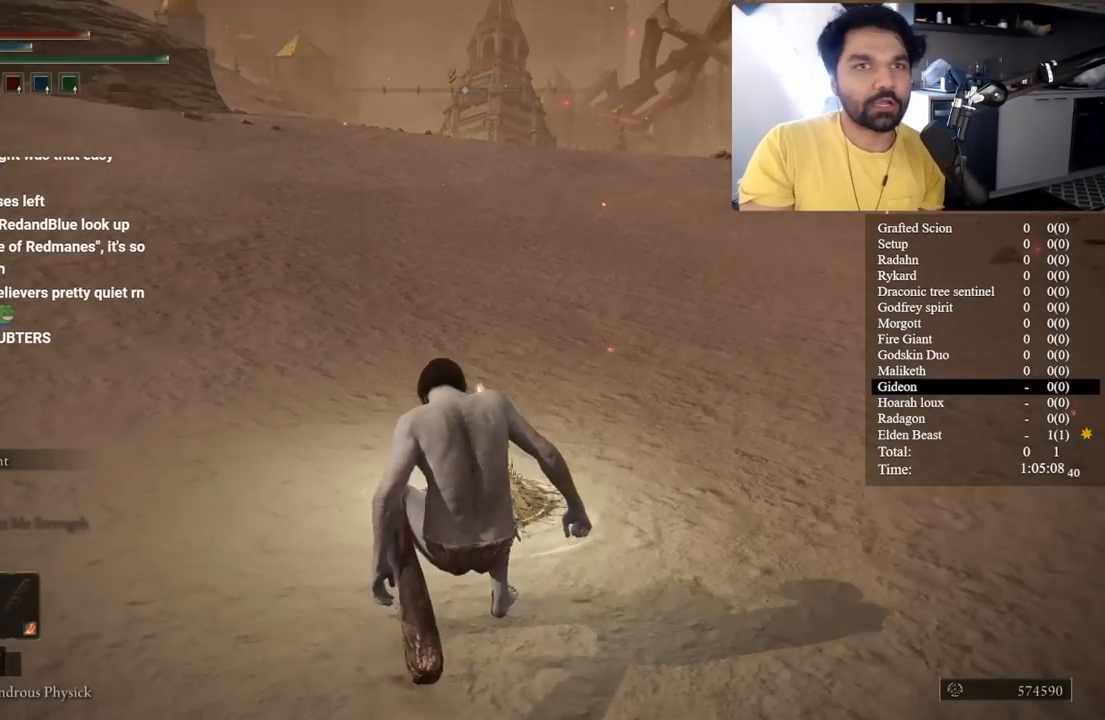
{"buttons": ["B"], "left_stick": "up", "right_stick": "left", "button_events": []}